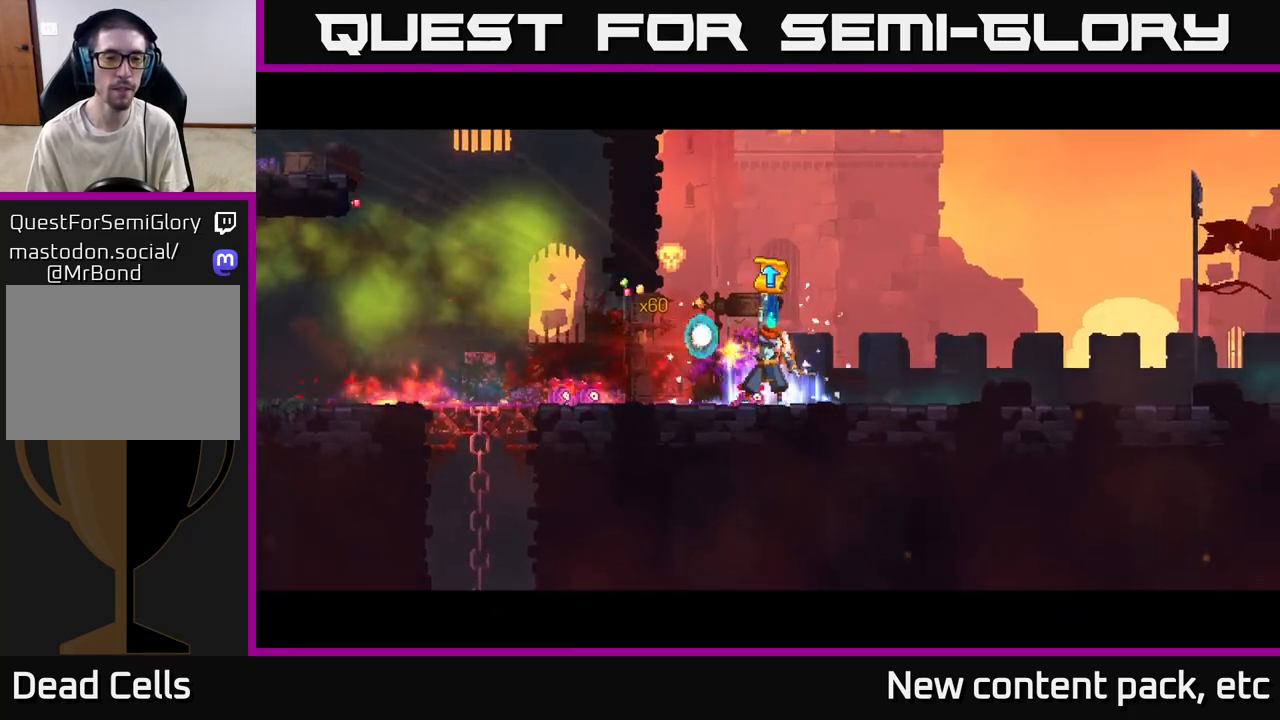
Gameplay with a controller (Xbox layout); each line is a JSON object with the inputs held at the frame after it. "events" lists button and stick changes between this image and that frame as [ms after this image, input, new state], when the widget could be followed in between.
{"buttons": [], "left_stick": "center", "right_stick": "center", "events": []}
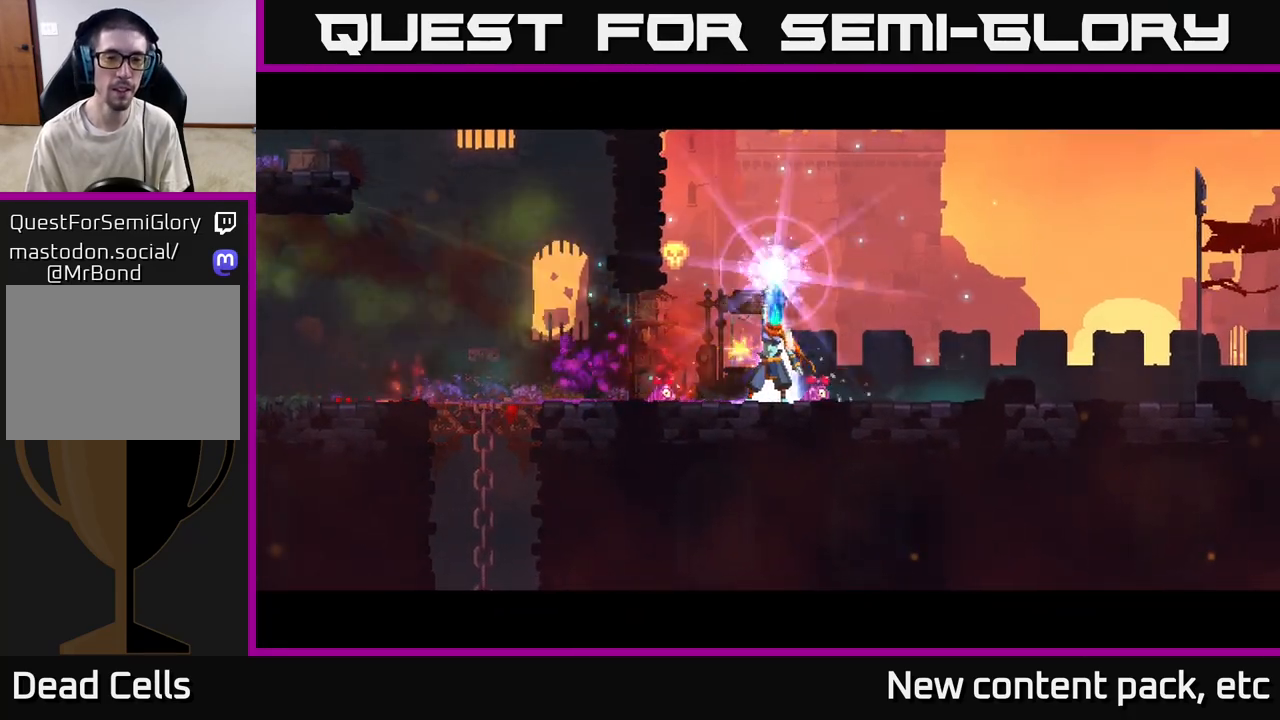
{"buttons": [], "left_stick": "center", "right_stick": "center", "events": [[267, "left_stick", "right"], [400, "left_stick", "center"]]}
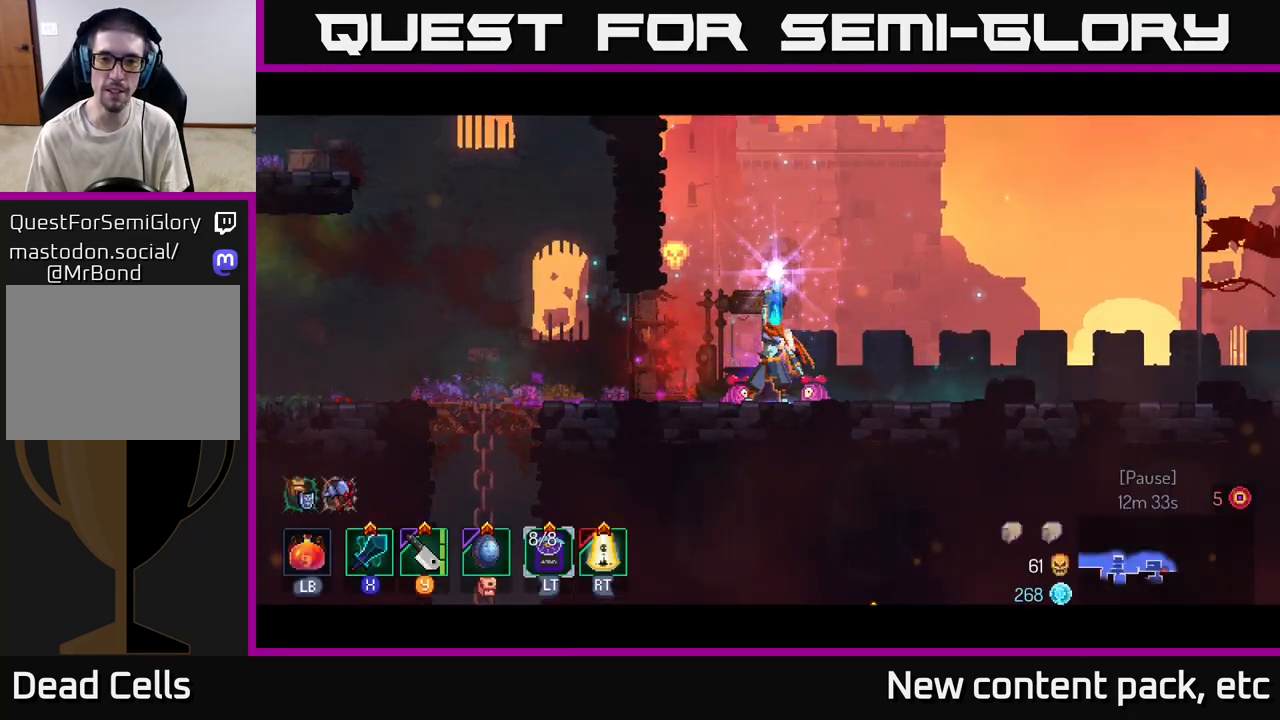
{"buttons": [], "left_stick": "right", "right_stick": "center", "events": [[33, "left_stick", "right"], [167, "left_stick", "center"], [267, "left_stick", "right"], [400, "left_stick", "center"], [500, "left_stick", "right"]]}
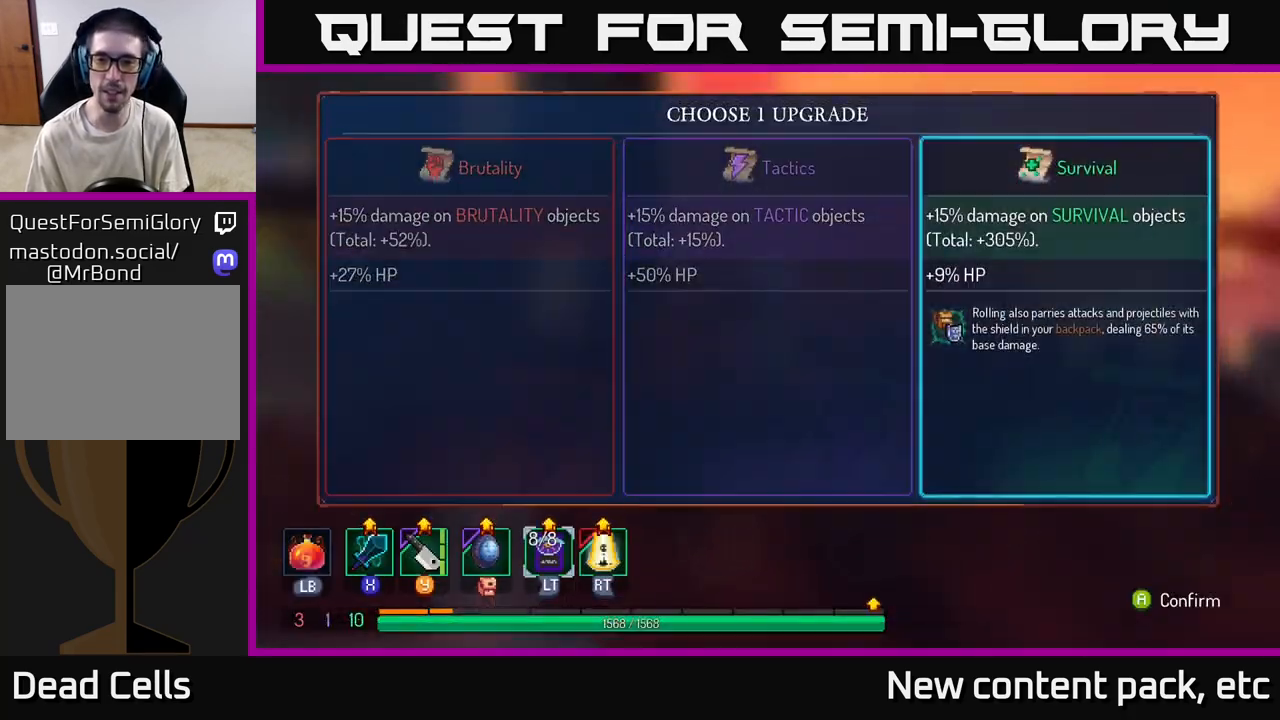
{"buttons": [], "left_stick": "left", "right_stick": "down", "events": [[33, "left_stick", "center"], [83, "A", "down"], [133, "A", "up"], [367, "left_stick", "left"], [417, "right_stick", "down-left"], [483, "right_stick", "down"]]}
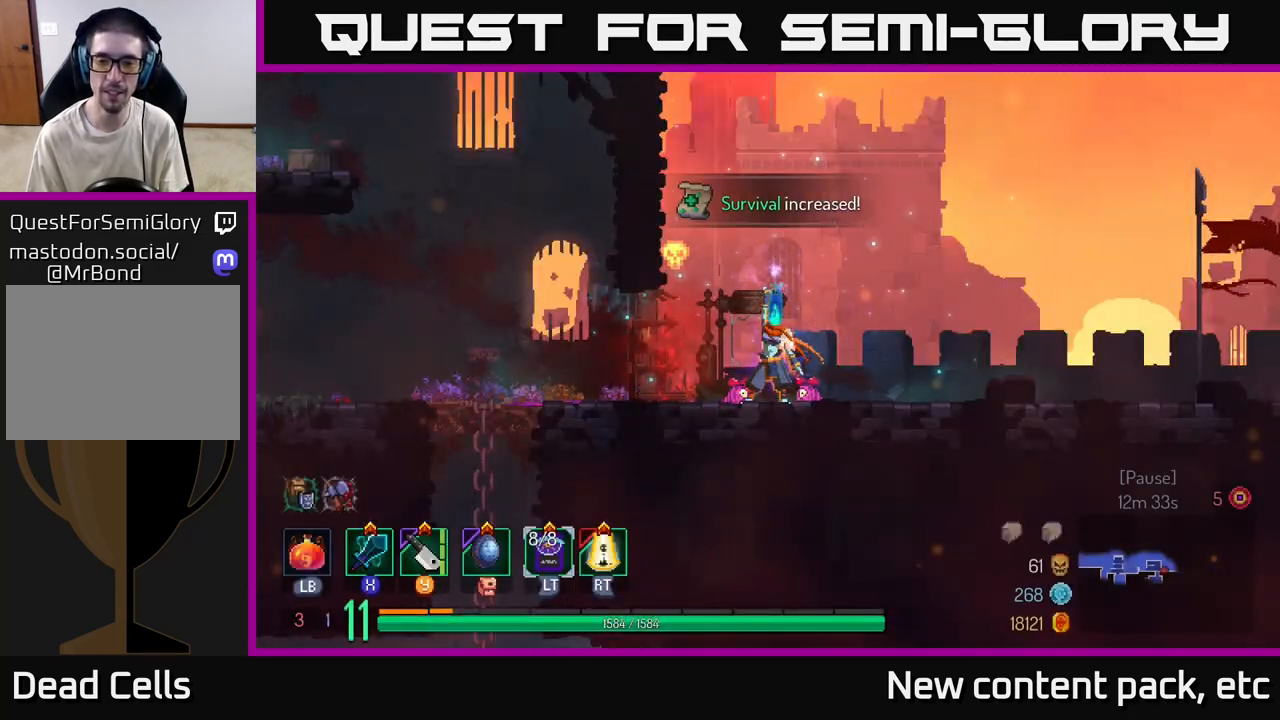
{"buttons": [], "left_stick": "left", "right_stick": "down", "events": []}
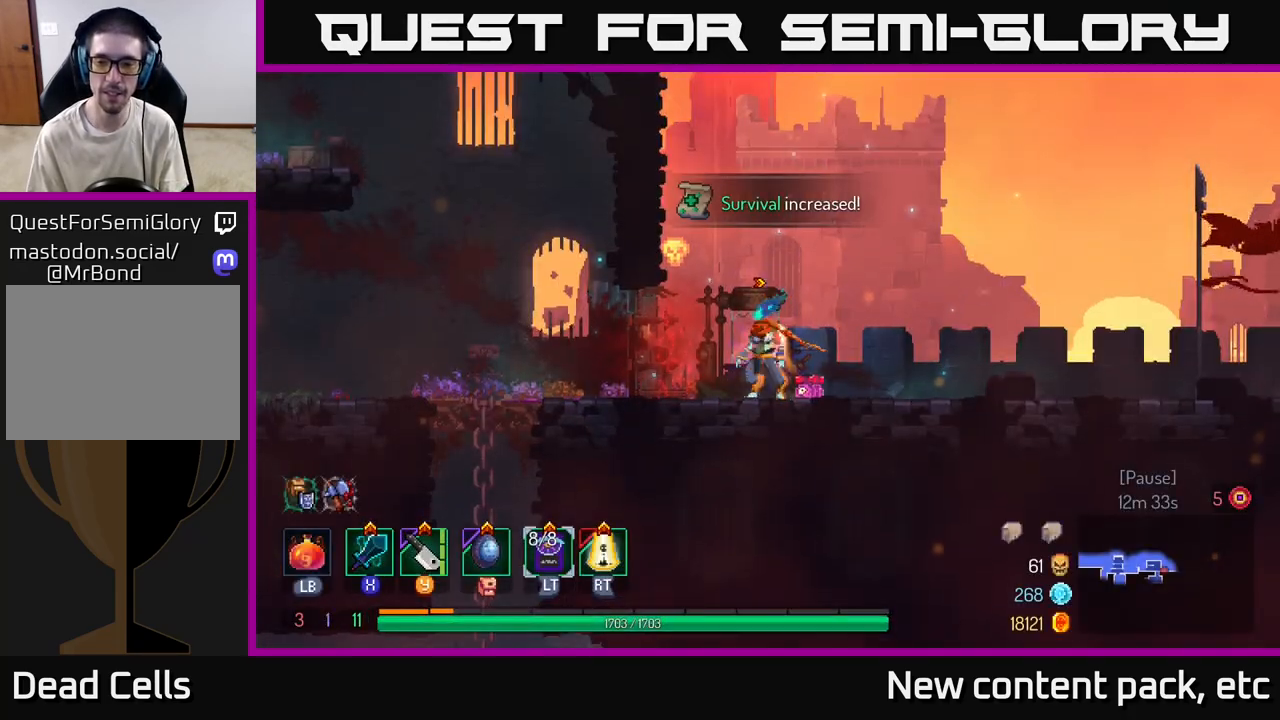
{"buttons": [], "left_stick": "left", "right_stick": "down", "events": []}
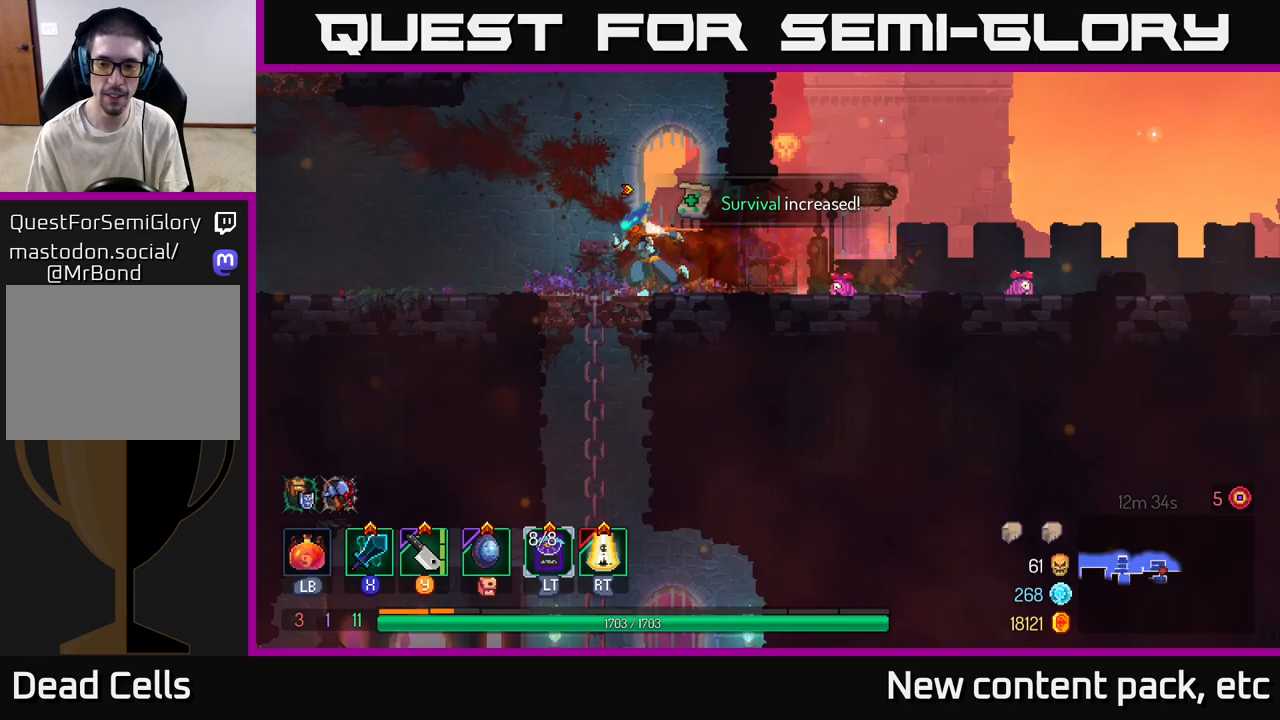
{"buttons": [], "left_stick": "down", "right_stick": "down", "events": [[83, "left_stick", "down"]]}
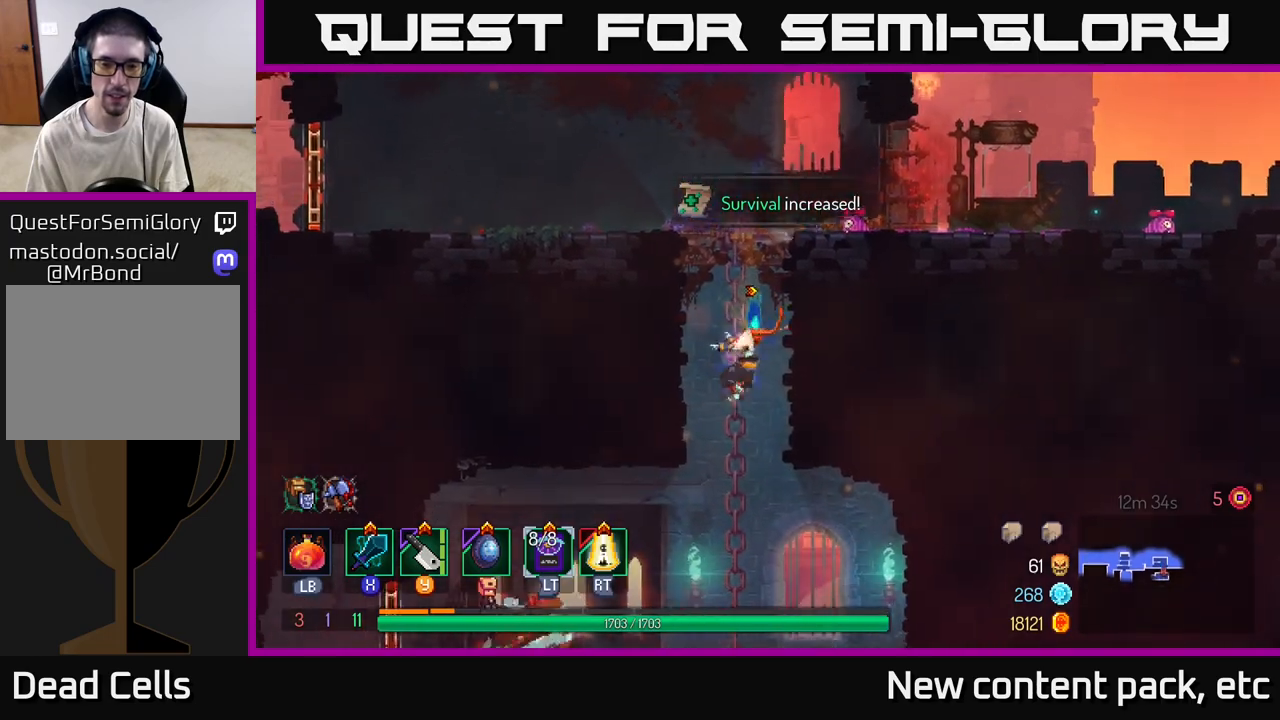
{"buttons": [], "left_stick": "center", "right_stick": "center", "events": [[217, "right_stick", "center"], [467, "left_stick", "center"]]}
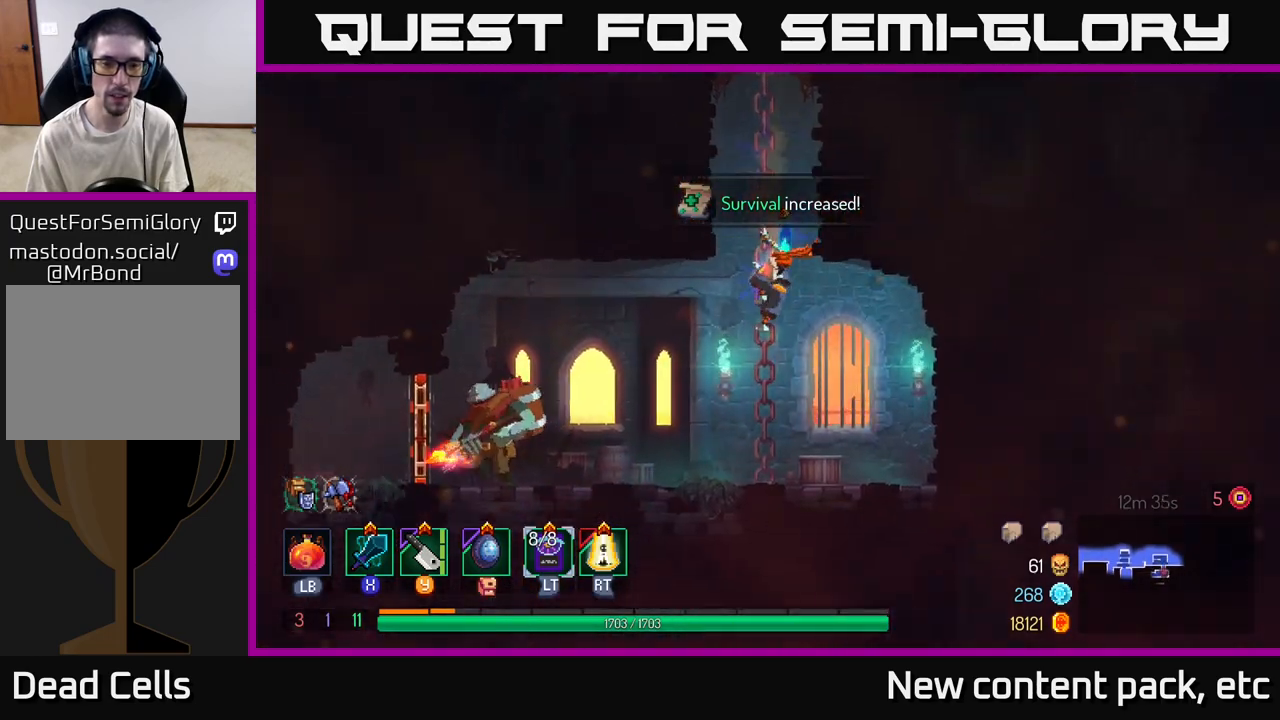
{"buttons": [], "left_stick": "left", "right_stick": "center", "events": [[233, "left_stick", "left"], [433, "Y", "down"], [500, "Y", "up"]]}
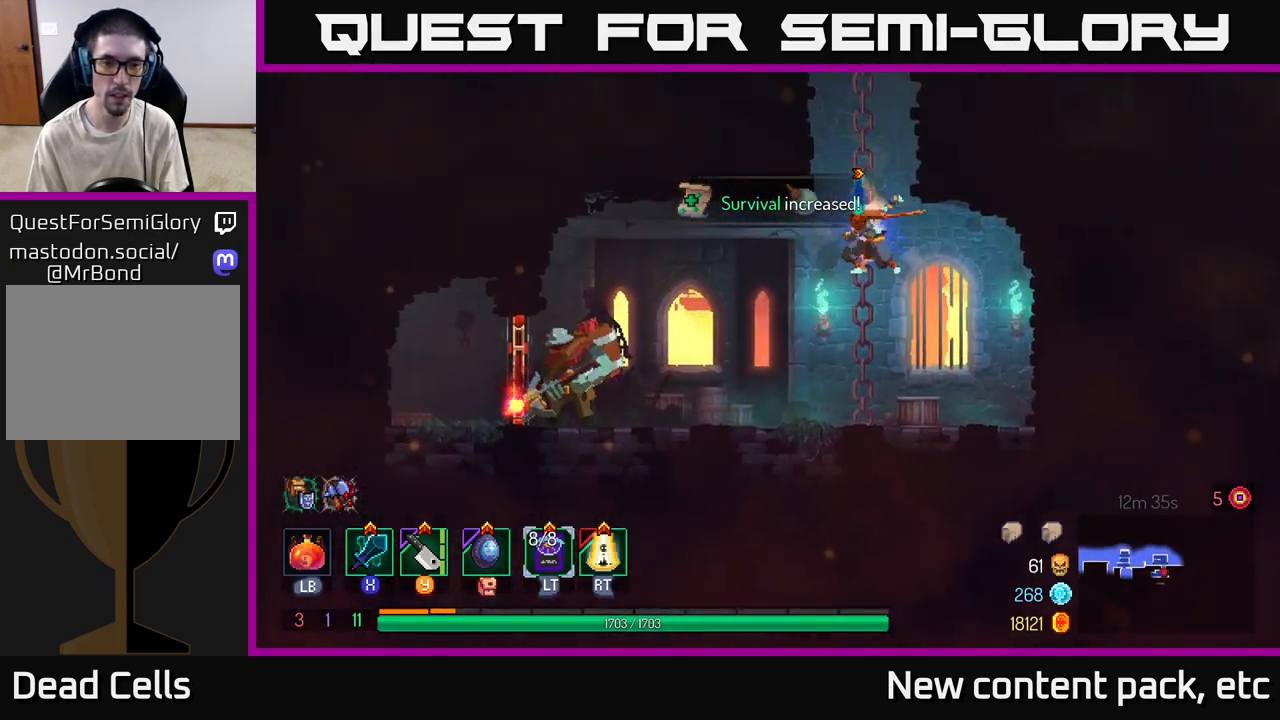
{"buttons": [], "left_stick": "left", "right_stick": "center", "events": [[417, "X", "down"], [500, "X", "up"]]}
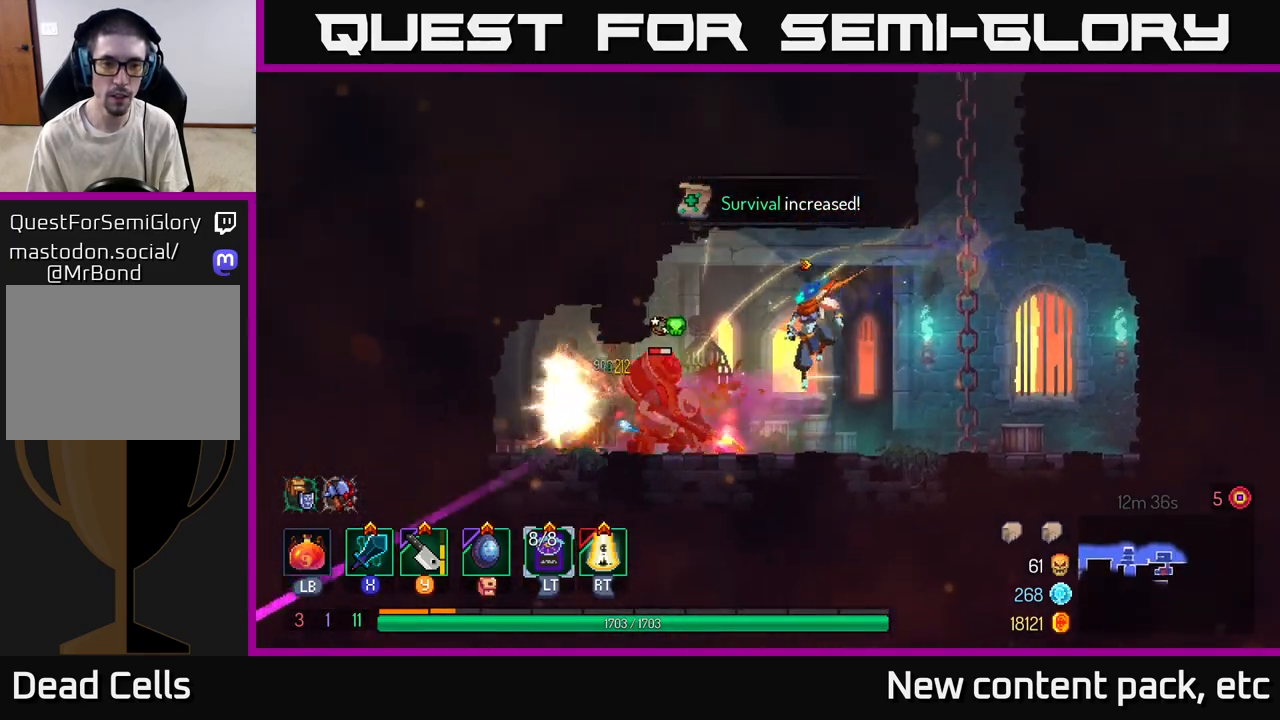
{"buttons": [], "left_stick": "right", "right_stick": "center", "events": [[317, "left_stick", "center"], [433, "left_stick", "right"]]}
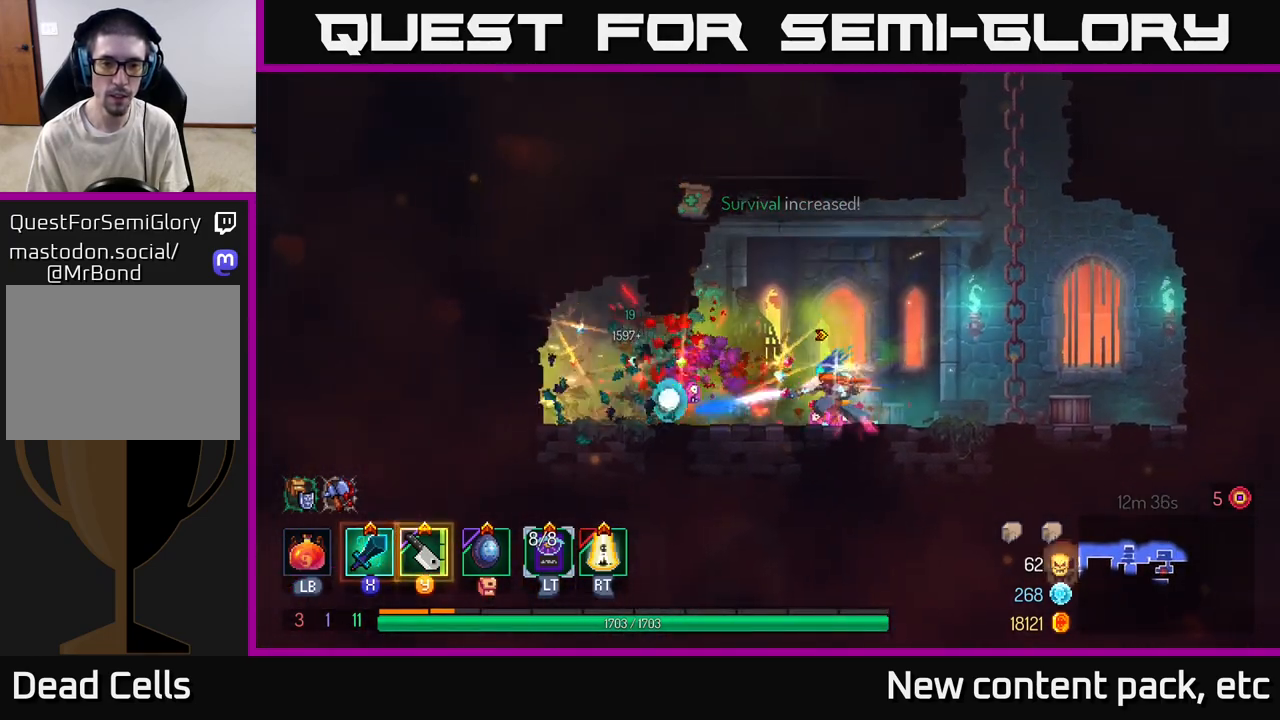
{"buttons": [], "left_stick": "up", "right_stick": "center", "events": [[83, "A", "down"], [250, "A", "up"], [250, "left_stick", "up-right"], [383, "left_stick", "up"]]}
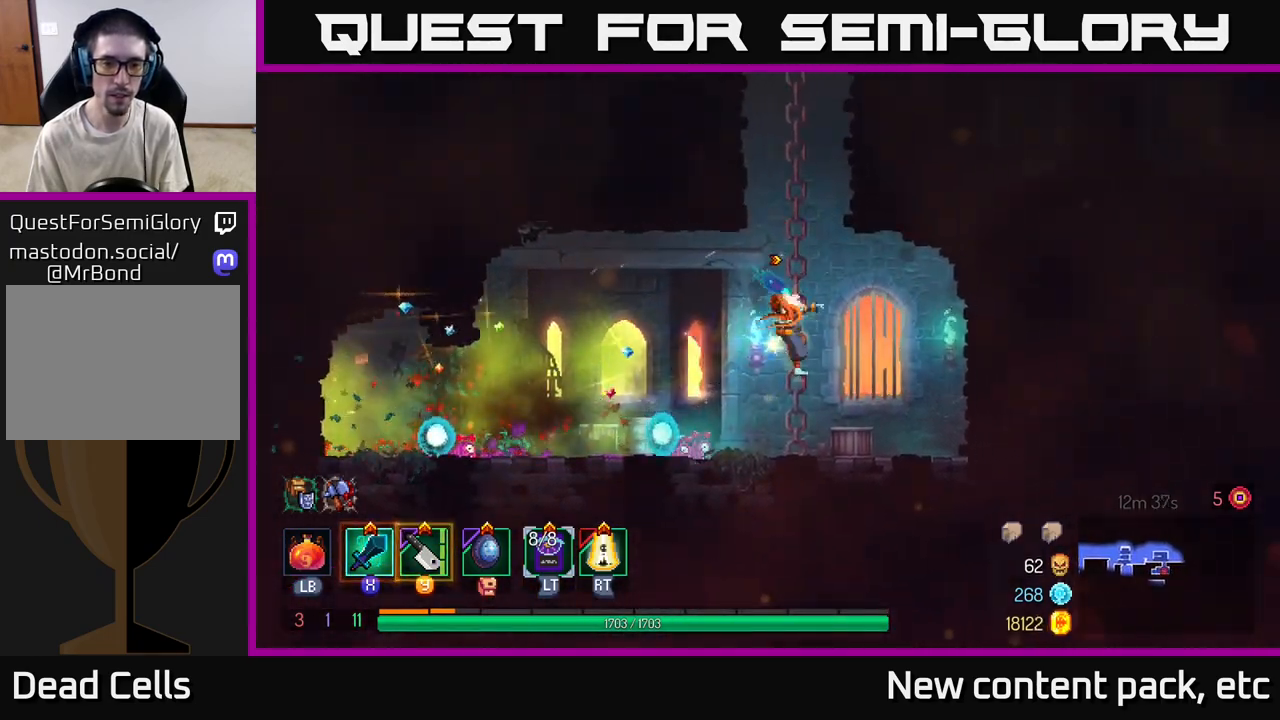
{"buttons": [], "left_stick": "up", "right_stick": "center", "events": []}
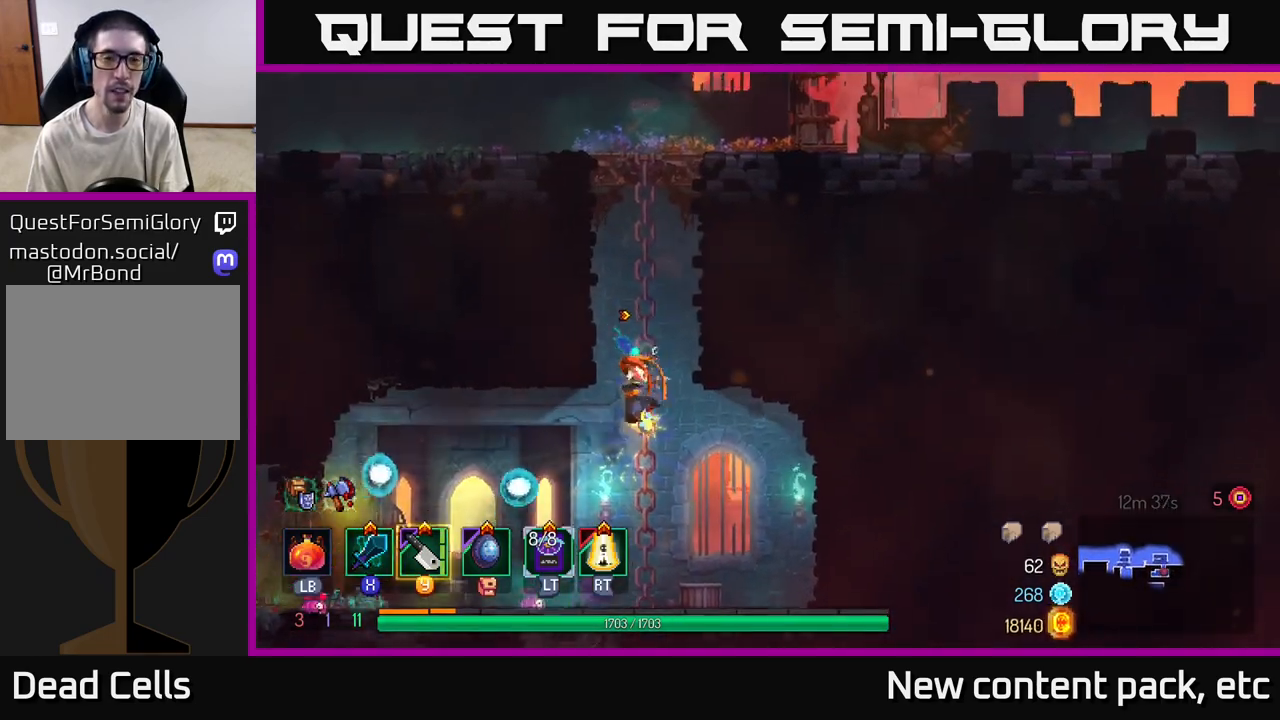
{"buttons": [], "left_stick": "right", "right_stick": "center", "events": [[183, "A", "down"], [283, "A", "up"], [333, "A", "down"], [333, "left_stick", "right"], [500, "A", "up"]]}
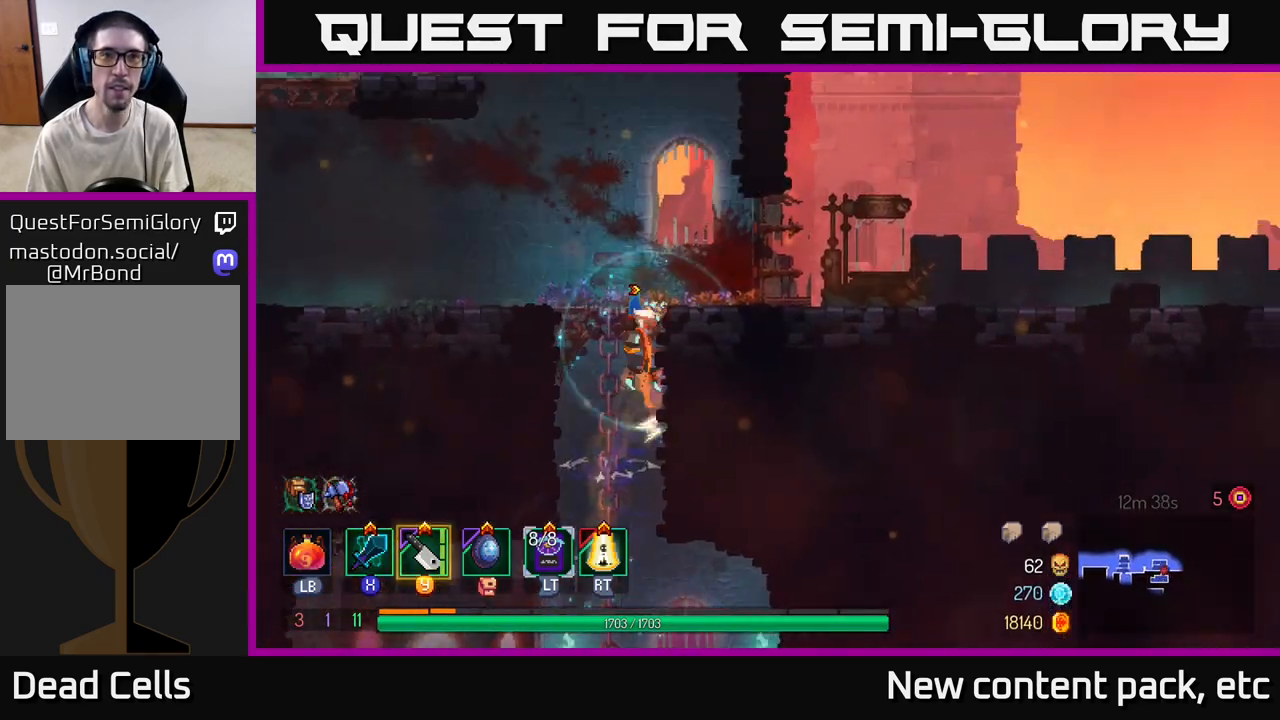
{"buttons": [], "left_stick": "right", "right_stick": "center", "events": [[333, "B", "down"], [417, "B", "up"]]}
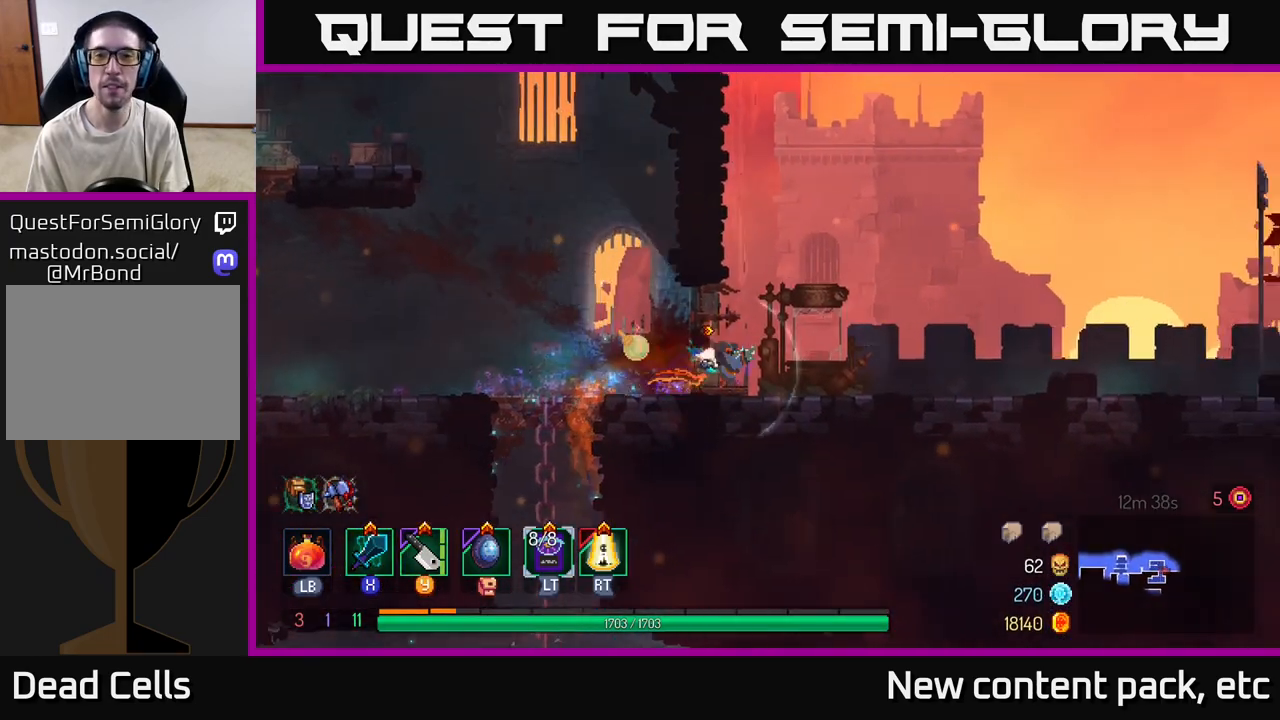
{"buttons": [], "left_stick": "right", "right_stick": "center", "events": []}
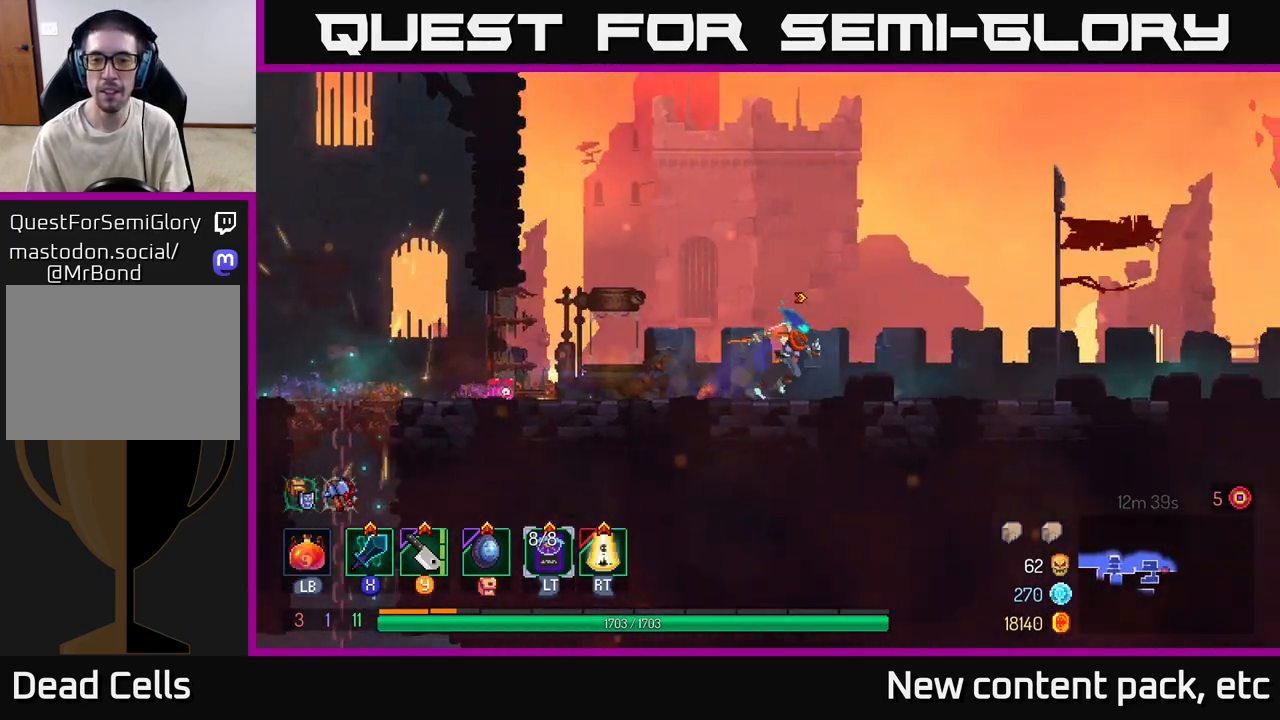
{"buttons": [], "left_stick": "right", "right_stick": "center", "events": []}
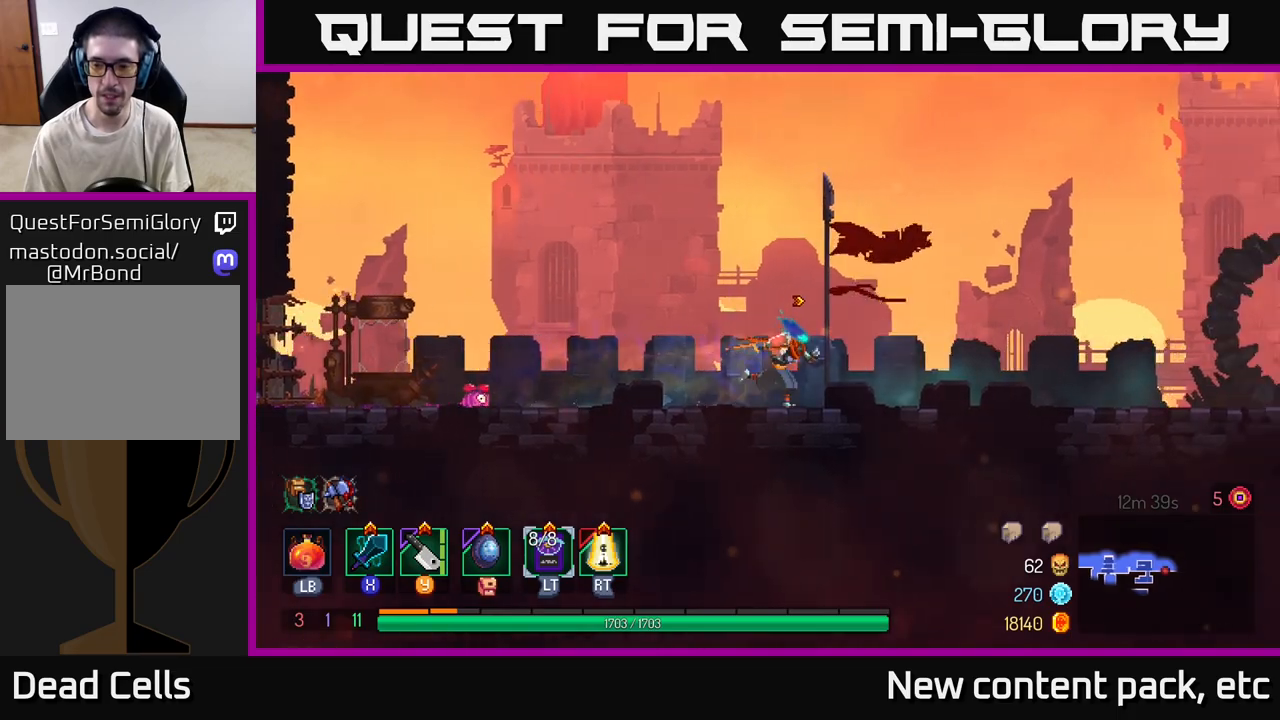
{"buttons": [], "left_stick": "right", "right_stick": "center", "events": []}
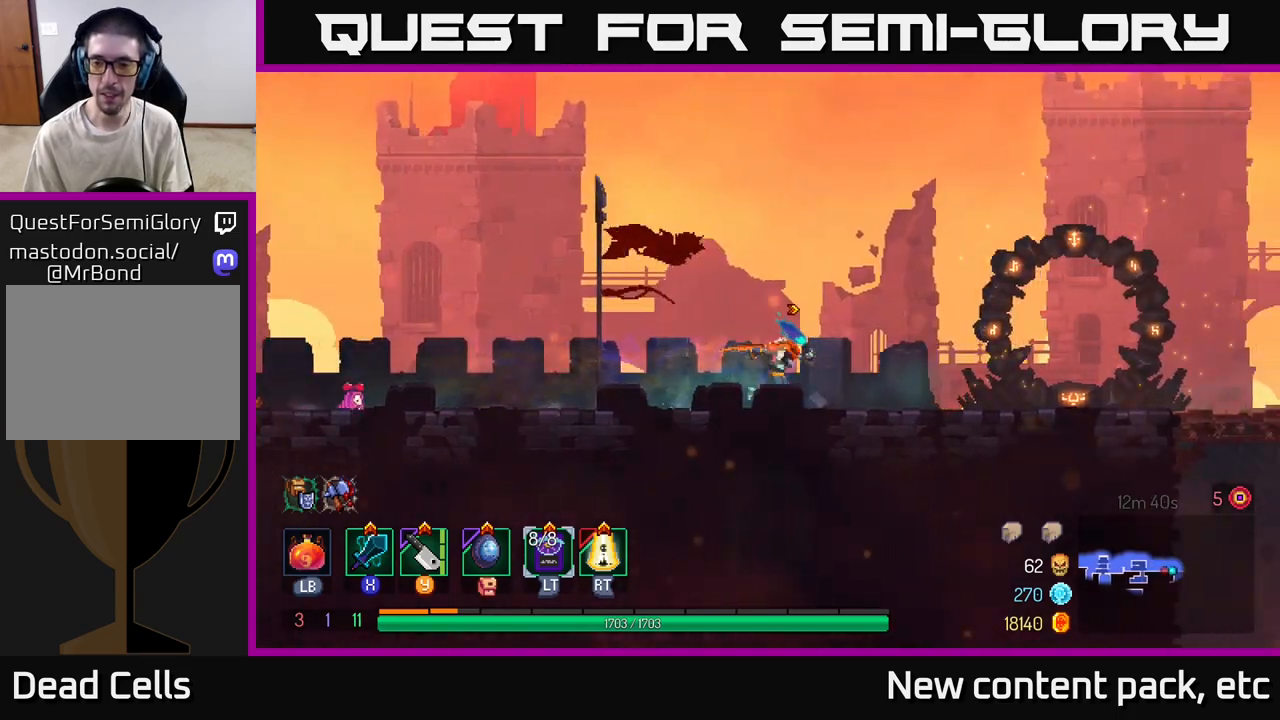
{"buttons": [], "left_stick": "right", "right_stick": "center", "events": []}
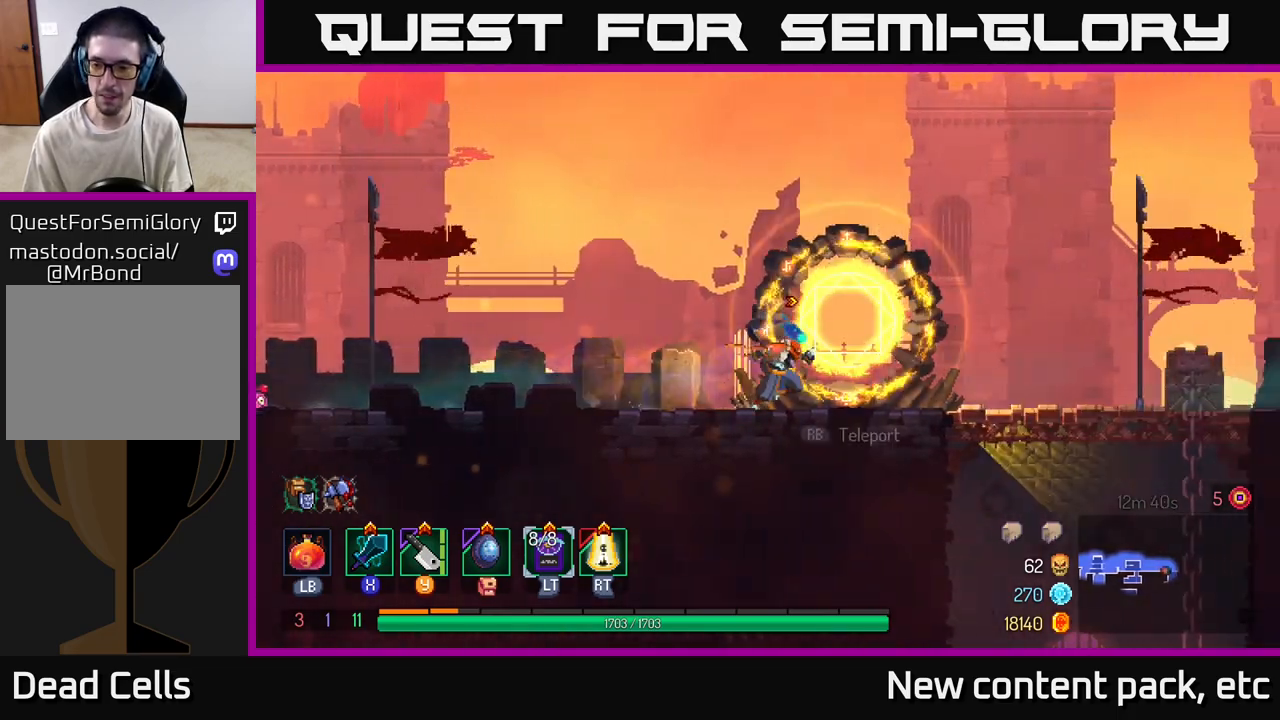
{"buttons": [], "left_stick": "right", "right_stick": "center", "events": []}
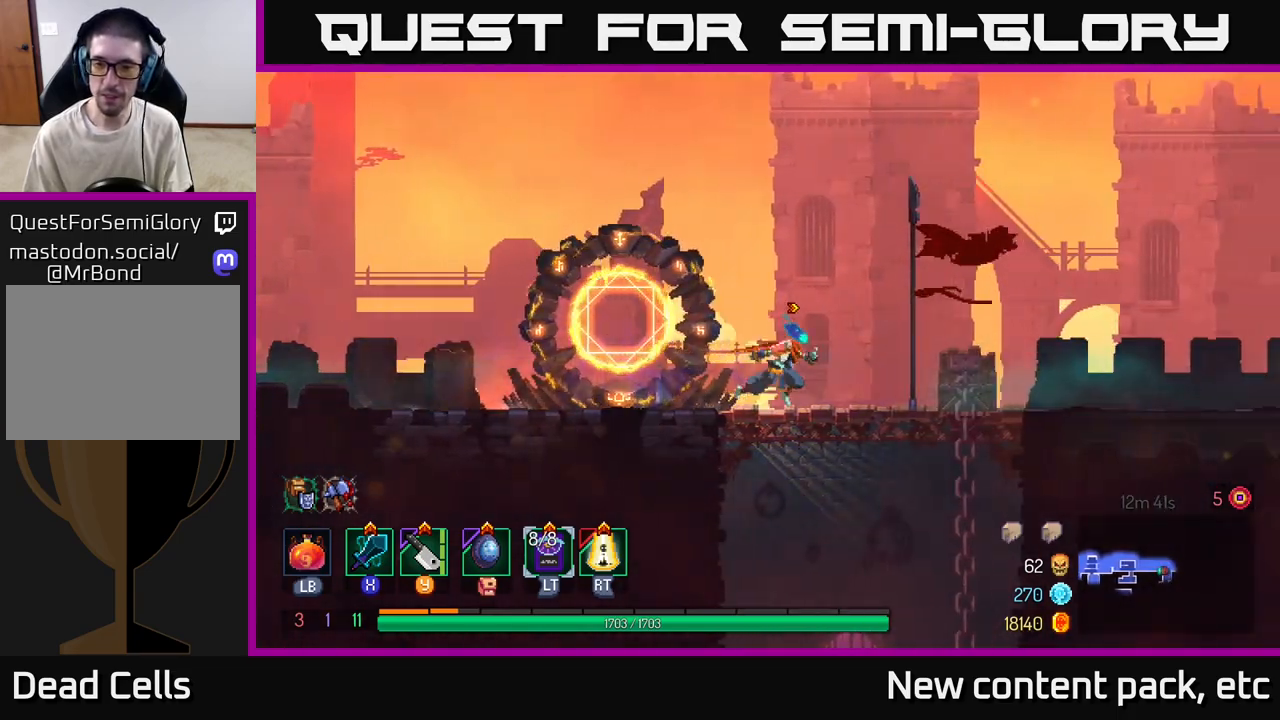
{"buttons": [], "left_stick": "down", "right_stick": "down", "events": [[367, "left_stick", "down"], [467, "right_stick", "down"]]}
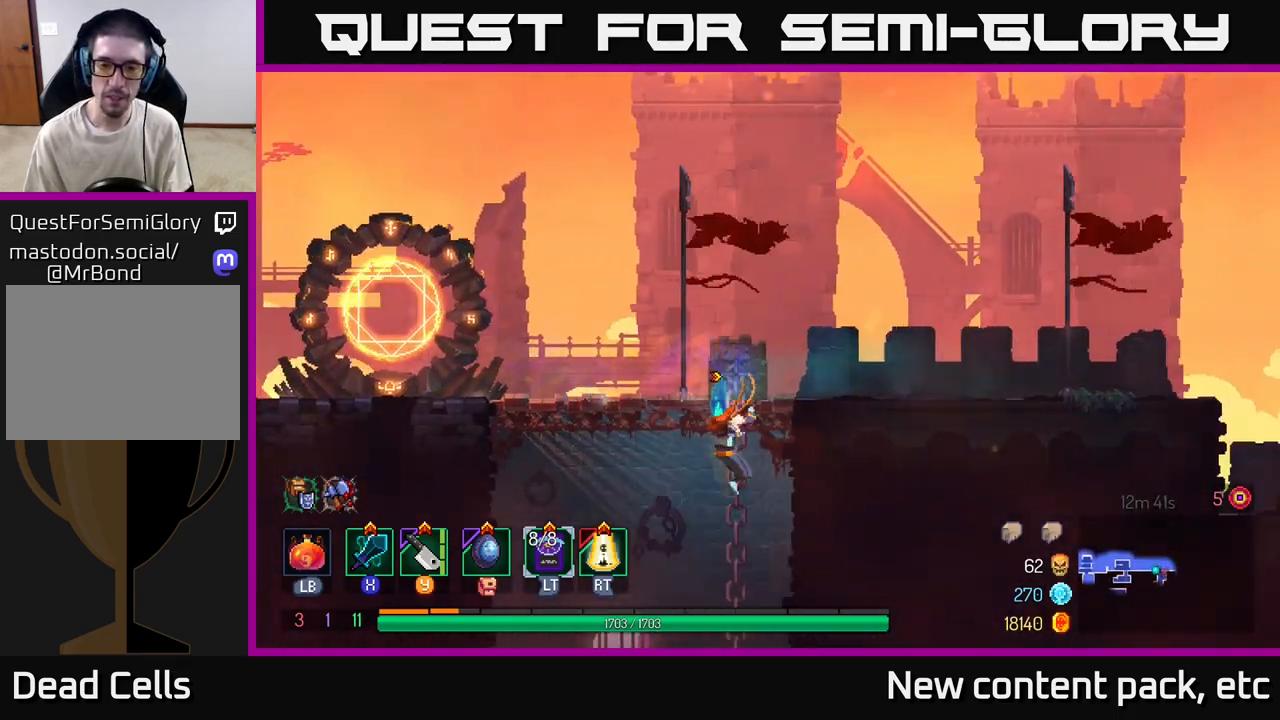
{"buttons": [], "left_stick": "down", "right_stick": "center", "events": [[483, "right_stick", "center"]]}
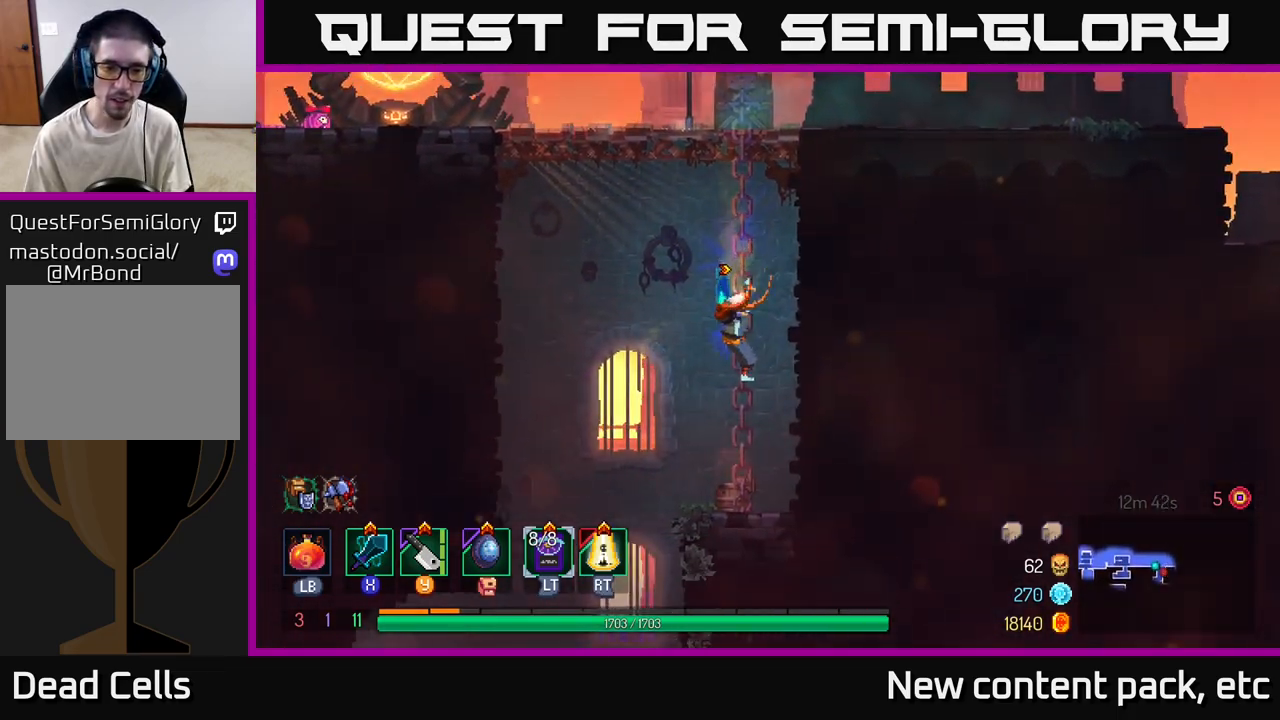
{"buttons": [], "left_stick": "left", "right_stick": "center", "events": [[50, "left_stick", "left"], [100, "A", "down"], [233, "A", "up"]]}
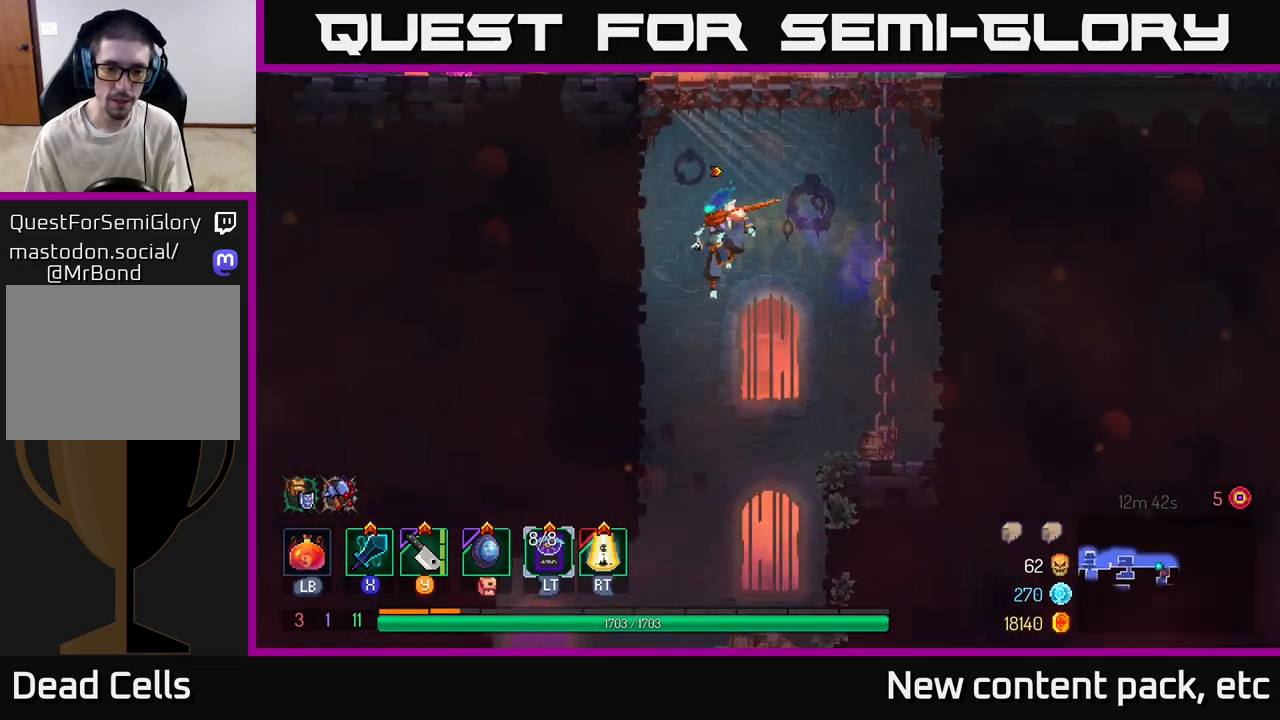
{"buttons": [], "left_stick": "center", "right_stick": "center", "events": [[67, "left_stick", "down"], [133, "A", "down"], [183, "A", "up"], [317, "left_stick", "center"]]}
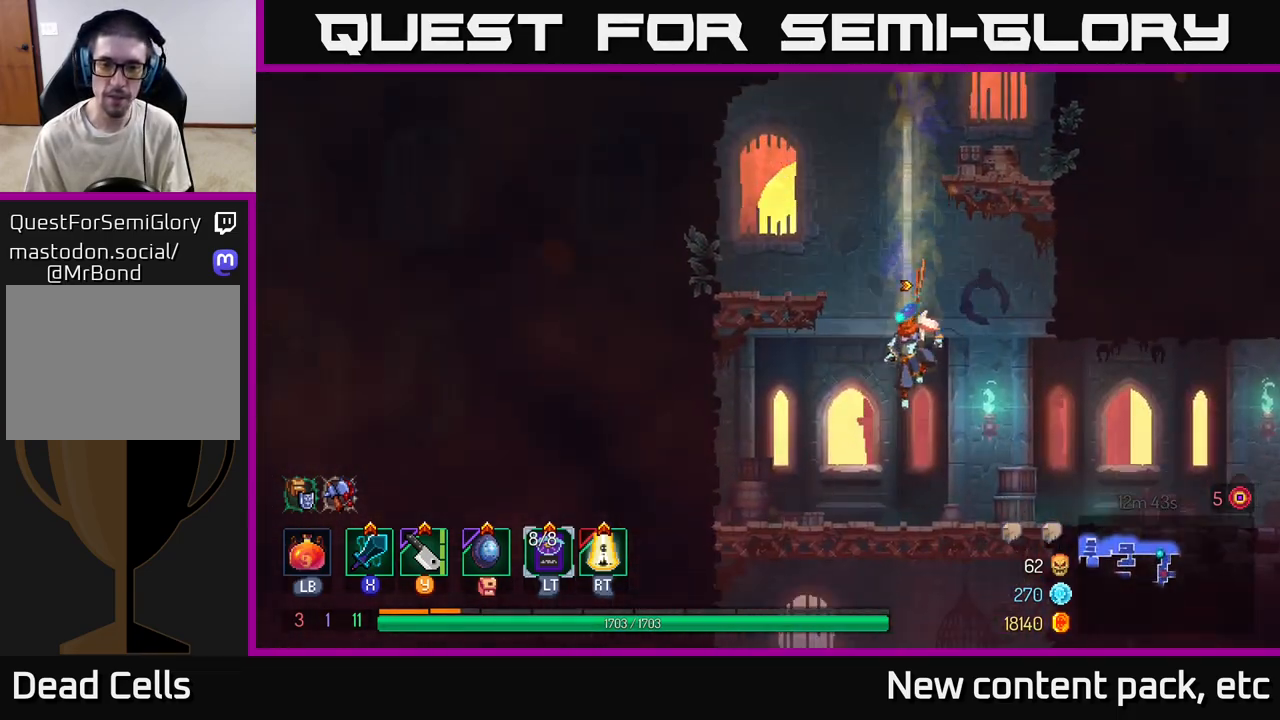
{"buttons": [], "left_stick": "right", "right_stick": "center", "events": [[450, "left_stick", "right"]]}
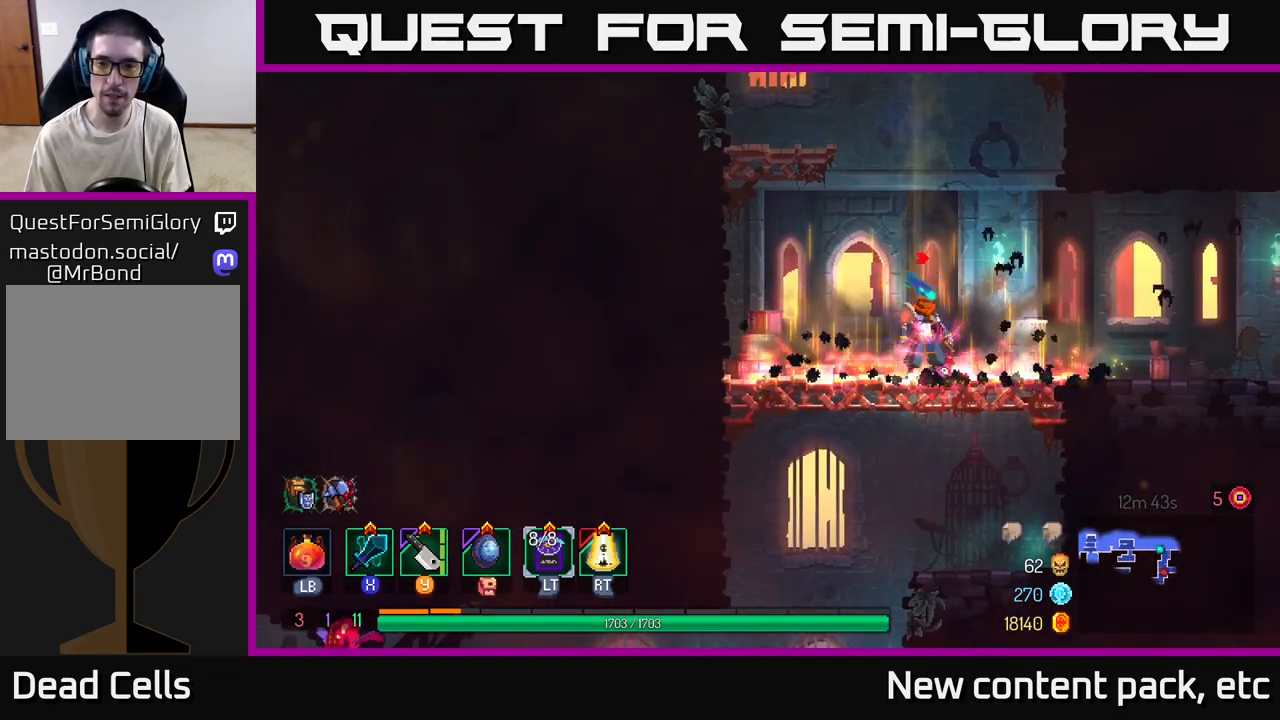
{"buttons": [], "left_stick": "right", "right_stick": "center", "events": []}
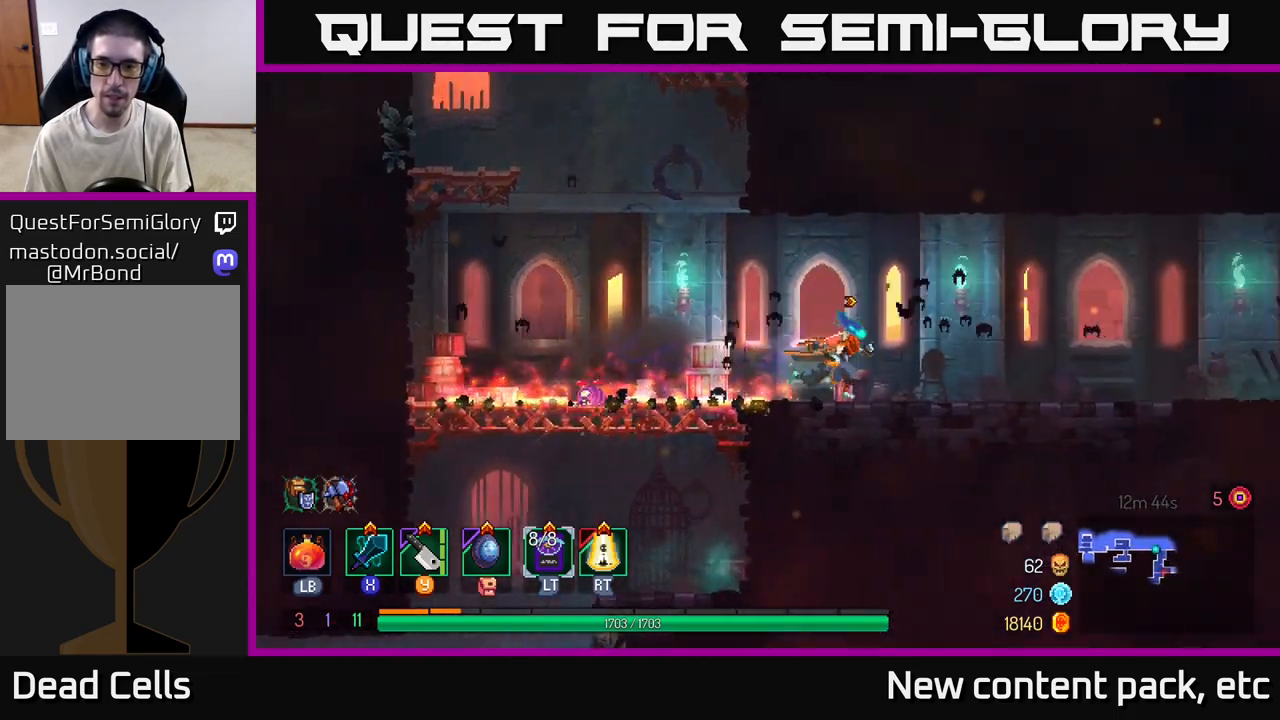
{"buttons": [], "left_stick": "right", "right_stick": "center", "events": []}
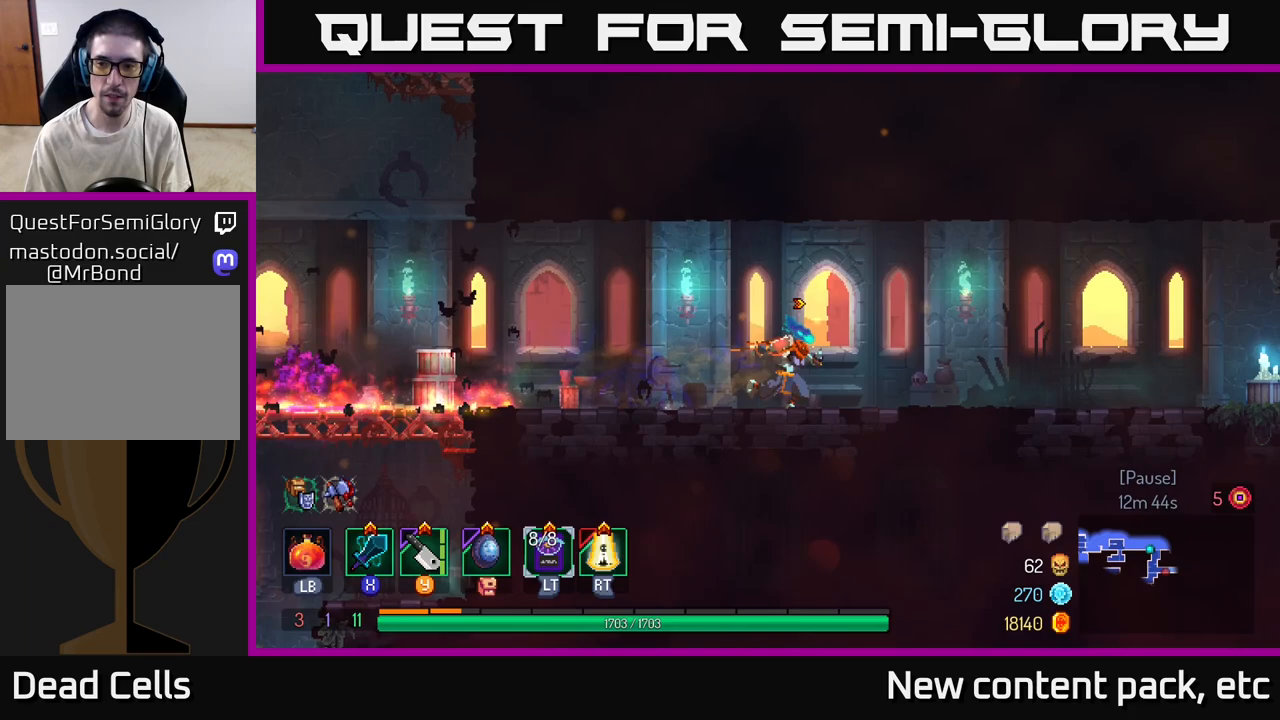
{"buttons": [], "left_stick": "right", "right_stick": "center", "events": []}
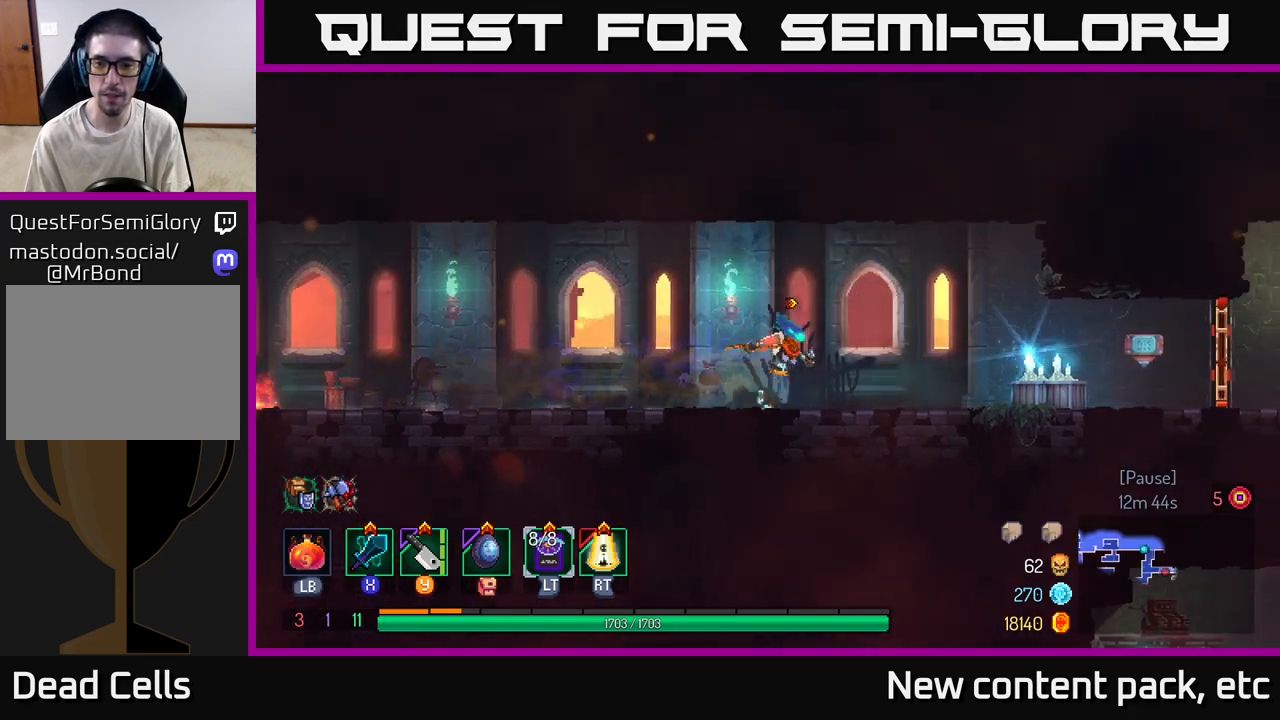
{"buttons": [], "left_stick": "right", "right_stick": "center", "events": []}
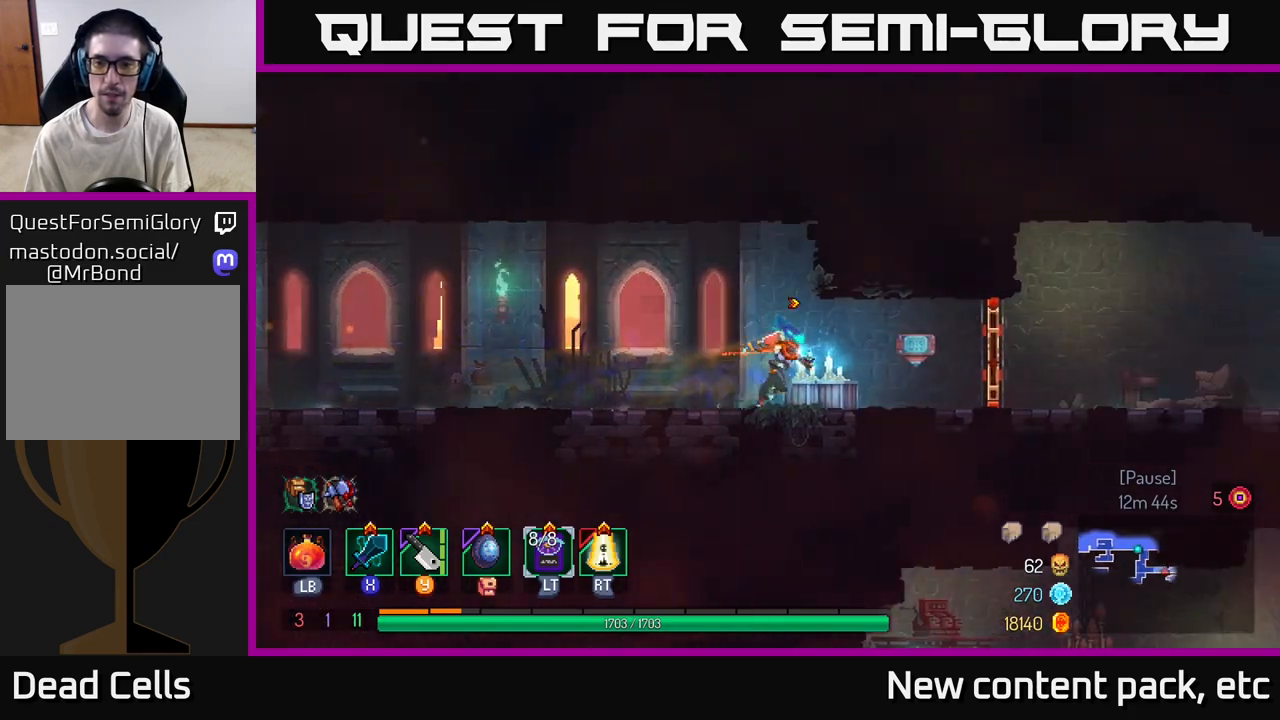
{"buttons": [], "left_stick": "right", "right_stick": "center", "events": [[367, "R1", "down"], [467, "R1", "up"]]}